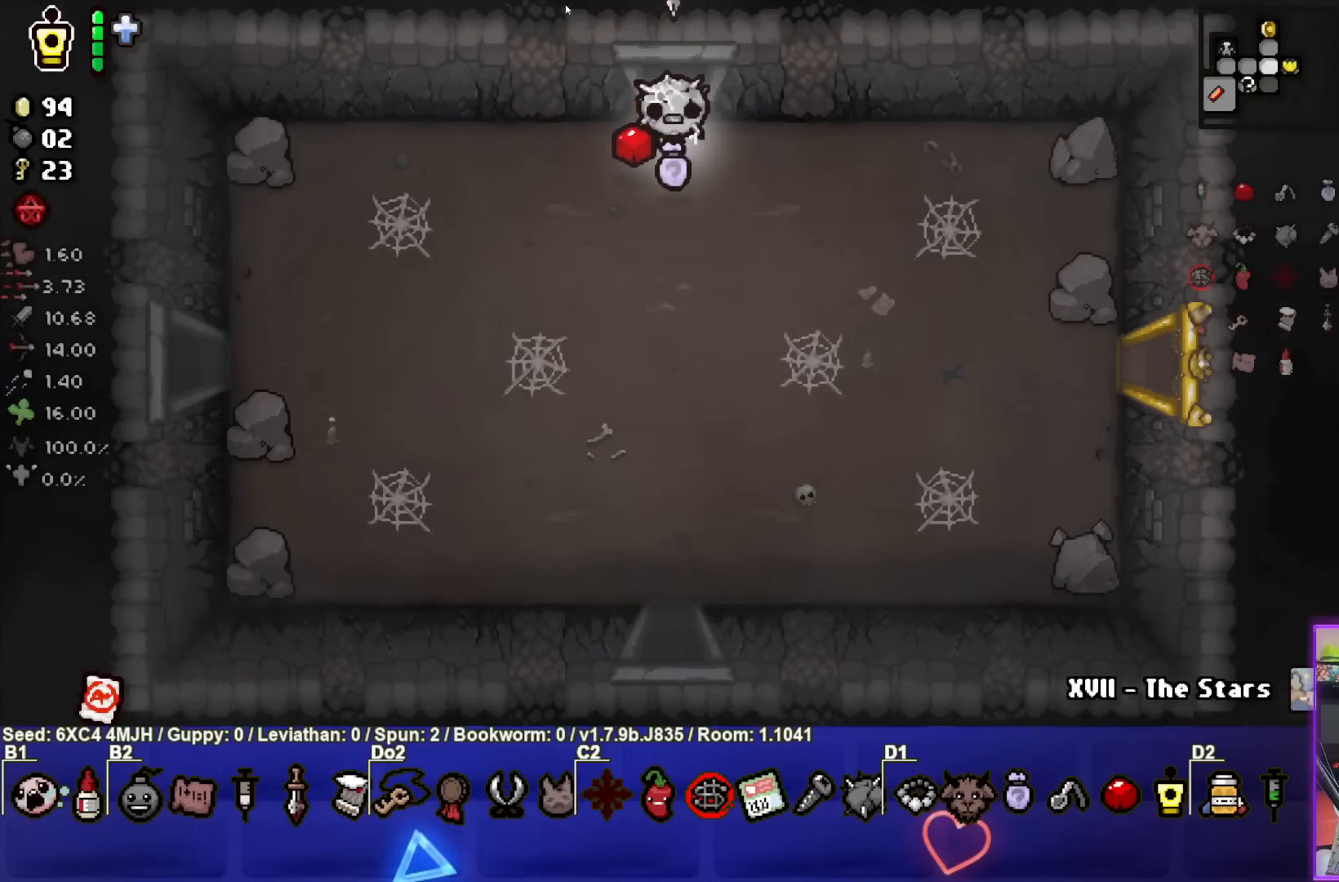
Gameplay with a controller (PlayStation layout); each line is a JSON object with the inputs held at the frame after it. "events" lists button and stick changes between this image and that frame as [ms after this image, input, new state], when the widget could be followed in between.
{"buttons": [], "left_stick": "down", "right_stick": "center", "events": [[150, "left_stick", "down"]]}
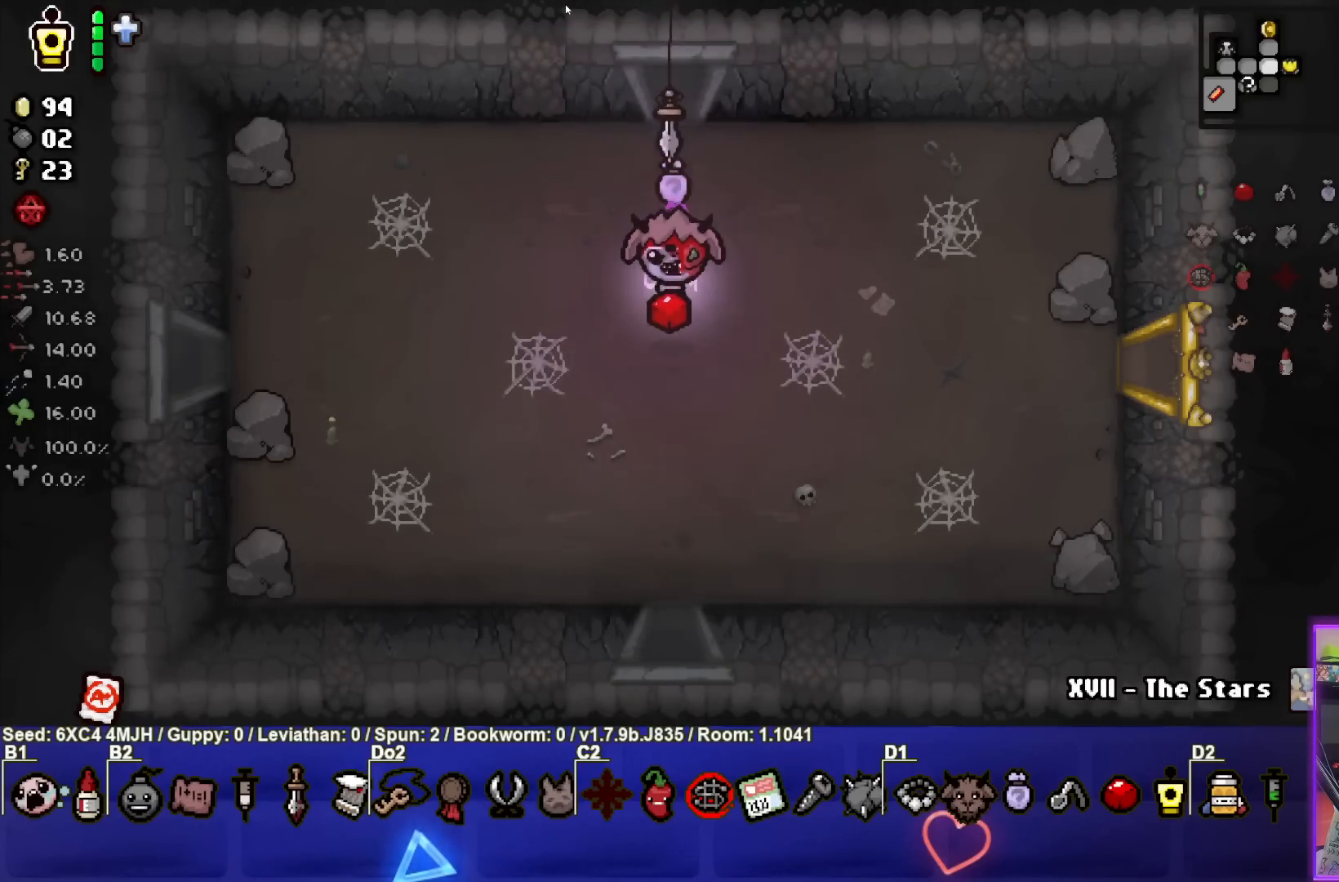
{"buttons": [], "left_stick": "down", "right_stick": "center", "events": []}
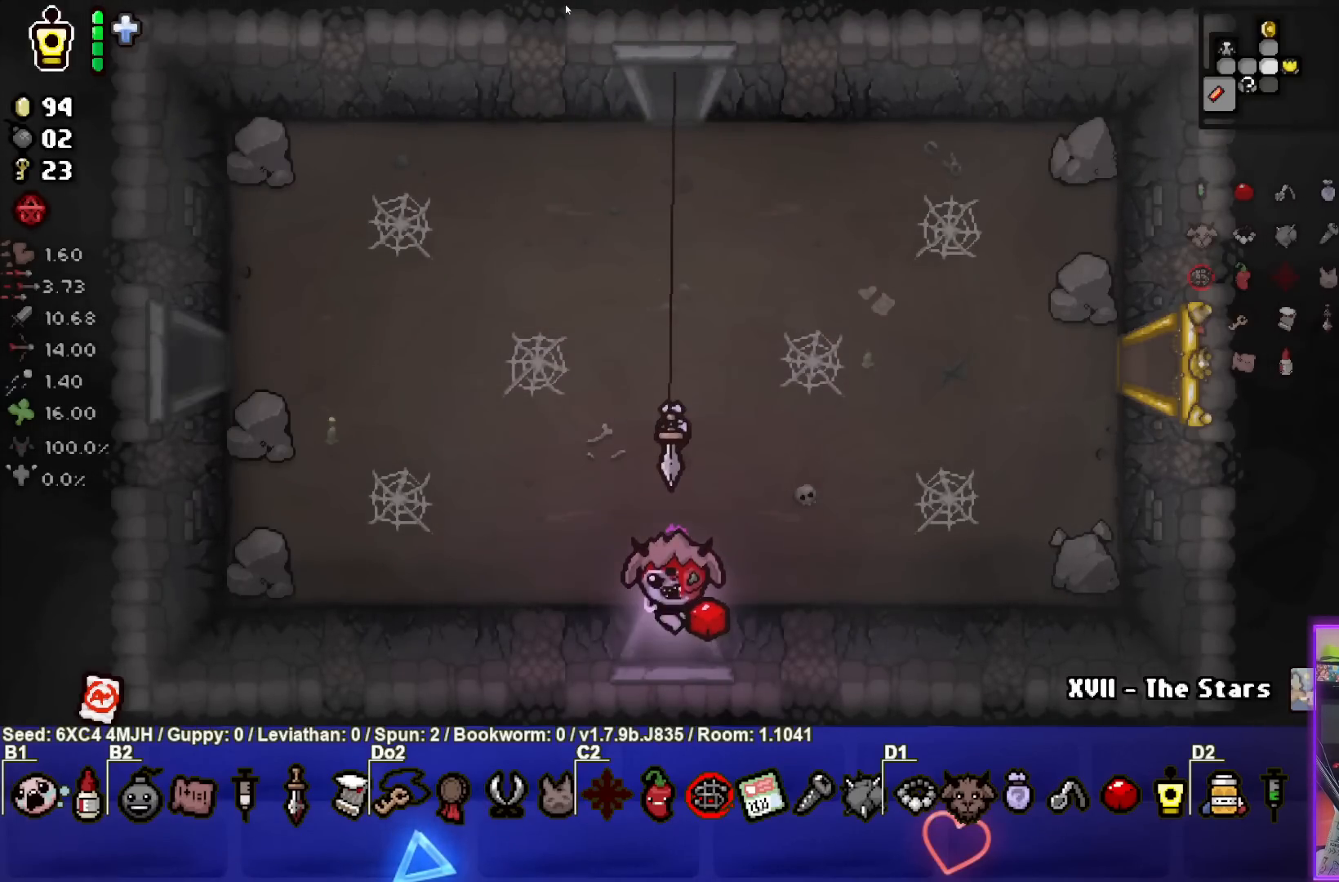
{"buttons": ["CROSS"], "left_stick": "center", "right_stick": "center", "events": [[100, "left_stick", "center"], [267, "CROSS", "down"]]}
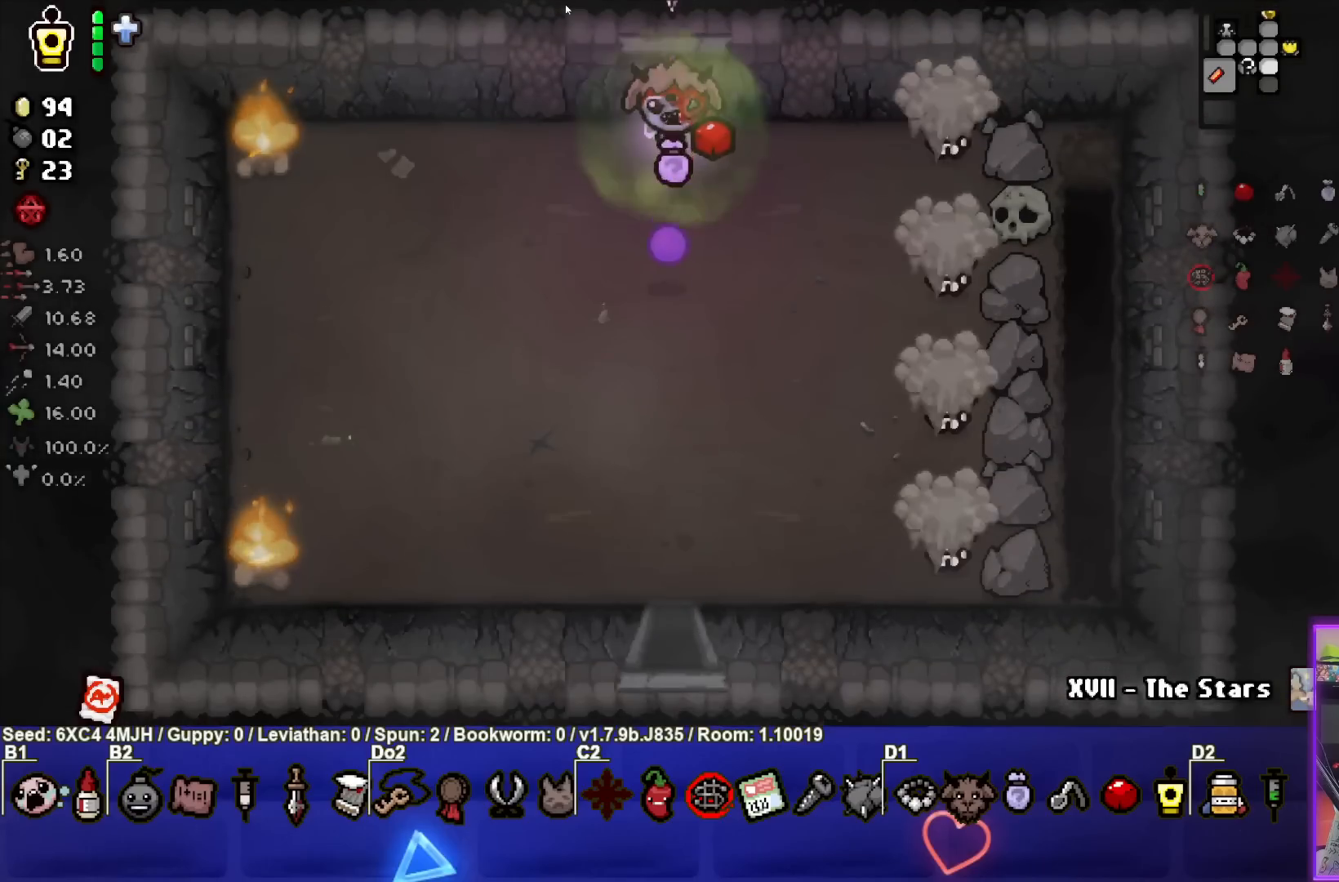
{"buttons": ["CIRCLE"], "left_stick": "center", "right_stick": "center", "events": [[133, "CROSS", "up"], [233, "left_stick", "right"], [267, "CIRCLE", "down"], [383, "left_stick", "center"]]}
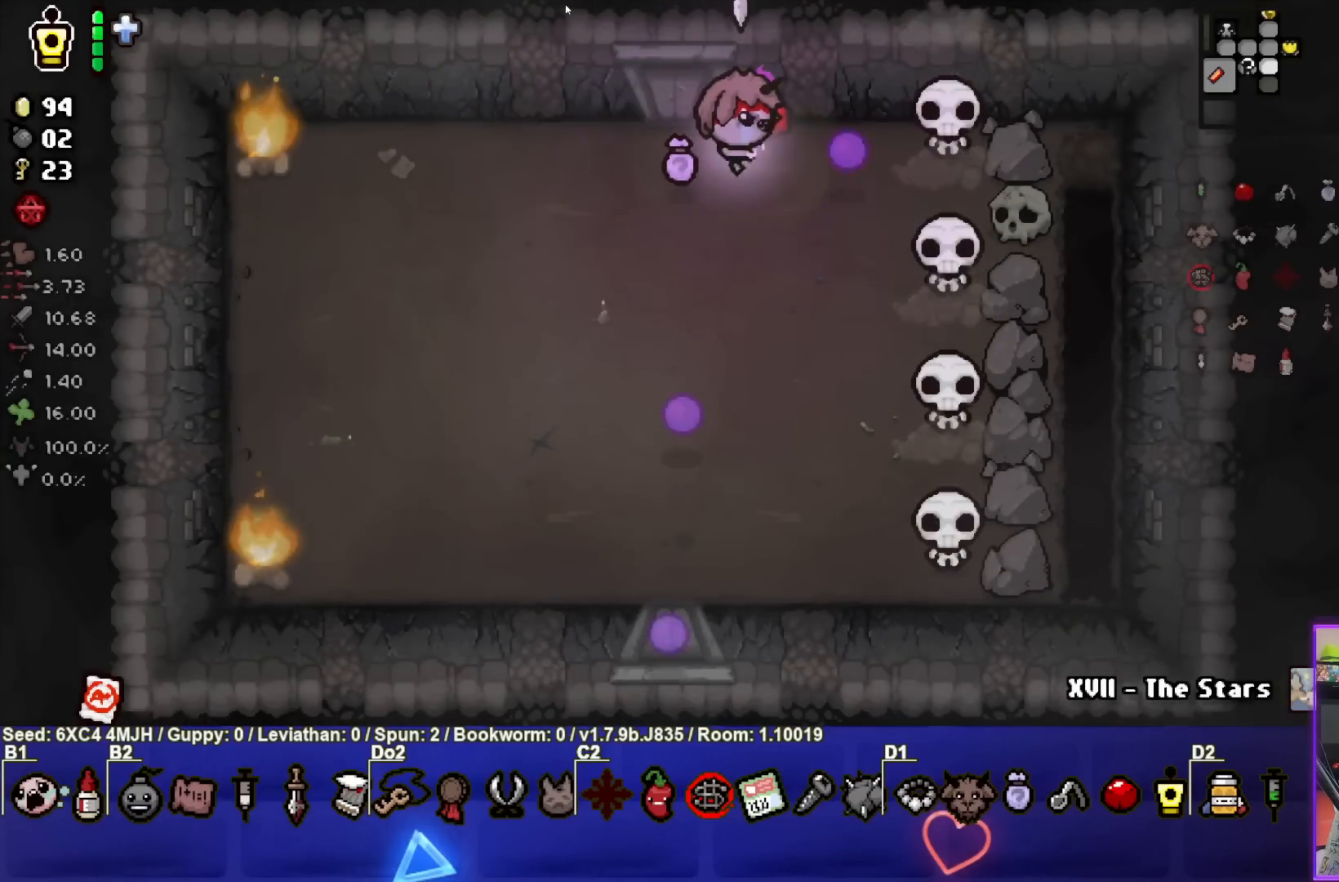
{"buttons": ["CIRCLE"], "left_stick": "down-left", "right_stick": "center", "events": [[67, "left_stick", "down-left"], [300, "left_stick", "center"], [383, "left_stick", "down-left"]]}
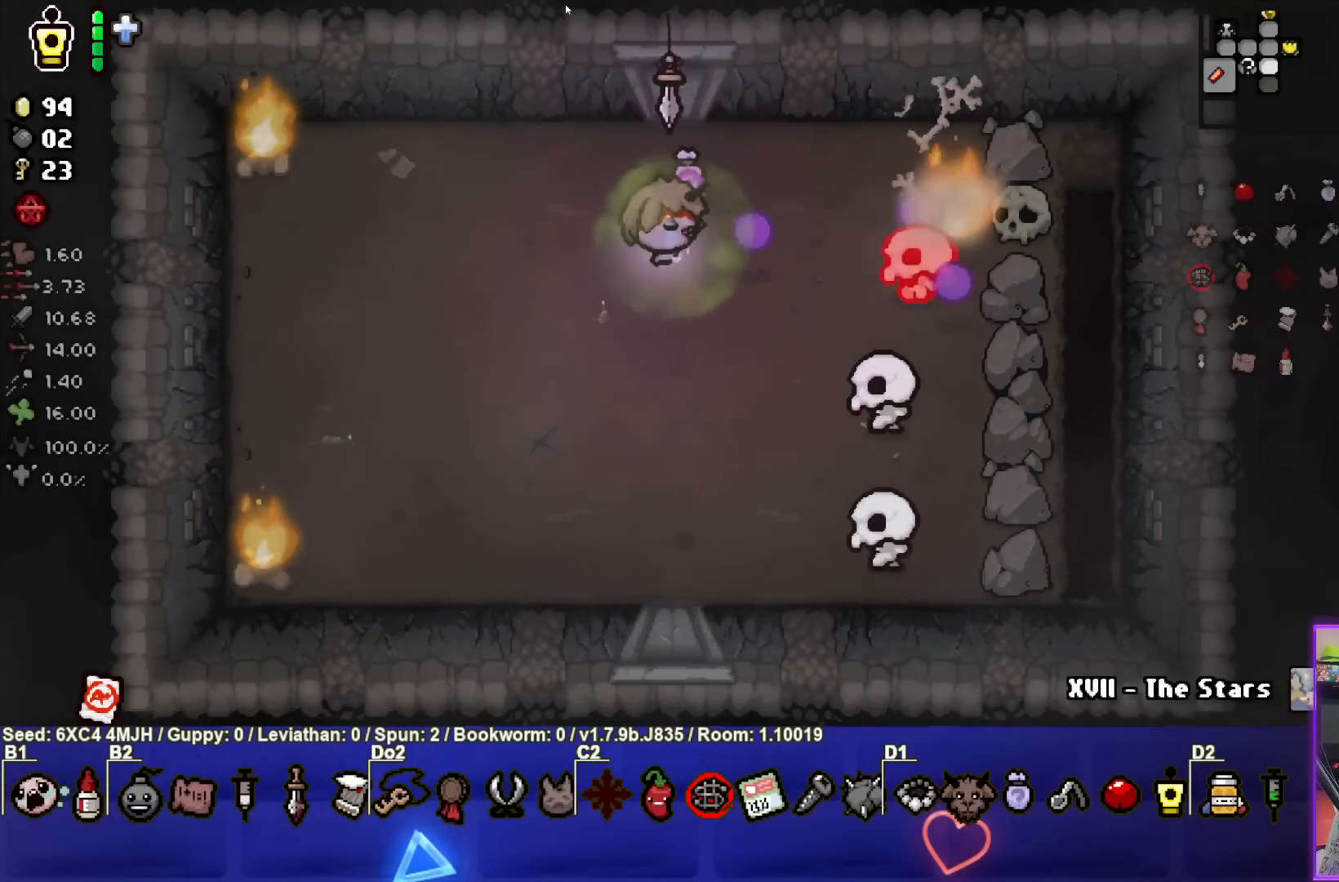
{"buttons": ["CIRCLE"], "left_stick": "center", "right_stick": "center", "events": [[483, "left_stick", "center"]]}
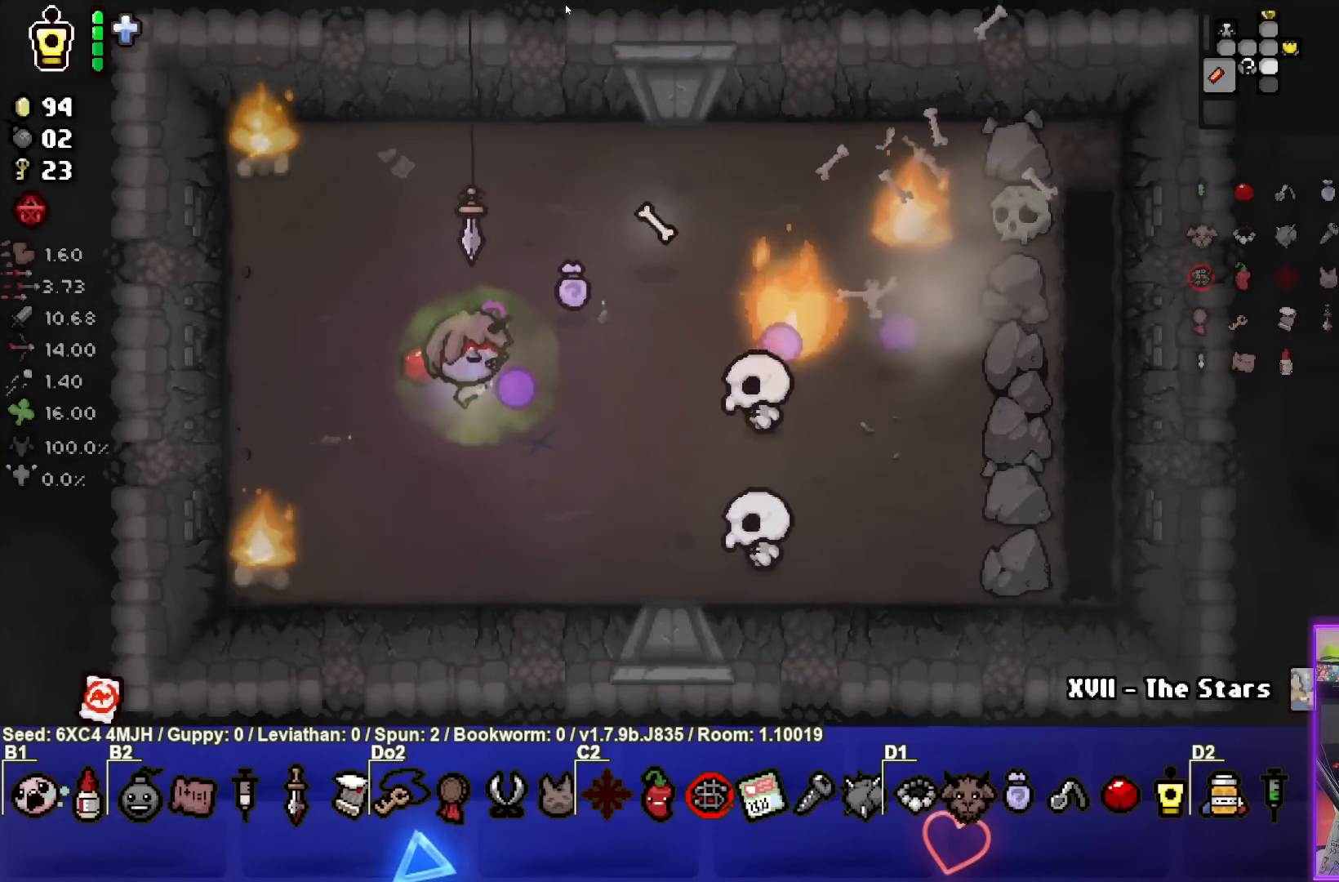
{"buttons": ["CIRCLE"], "left_stick": "up", "right_stick": "center", "events": [[83, "left_stick", "down"], [200, "left_stick", "center"], [317, "left_stick", "up-left"], [383, "left_stick", "up"]]}
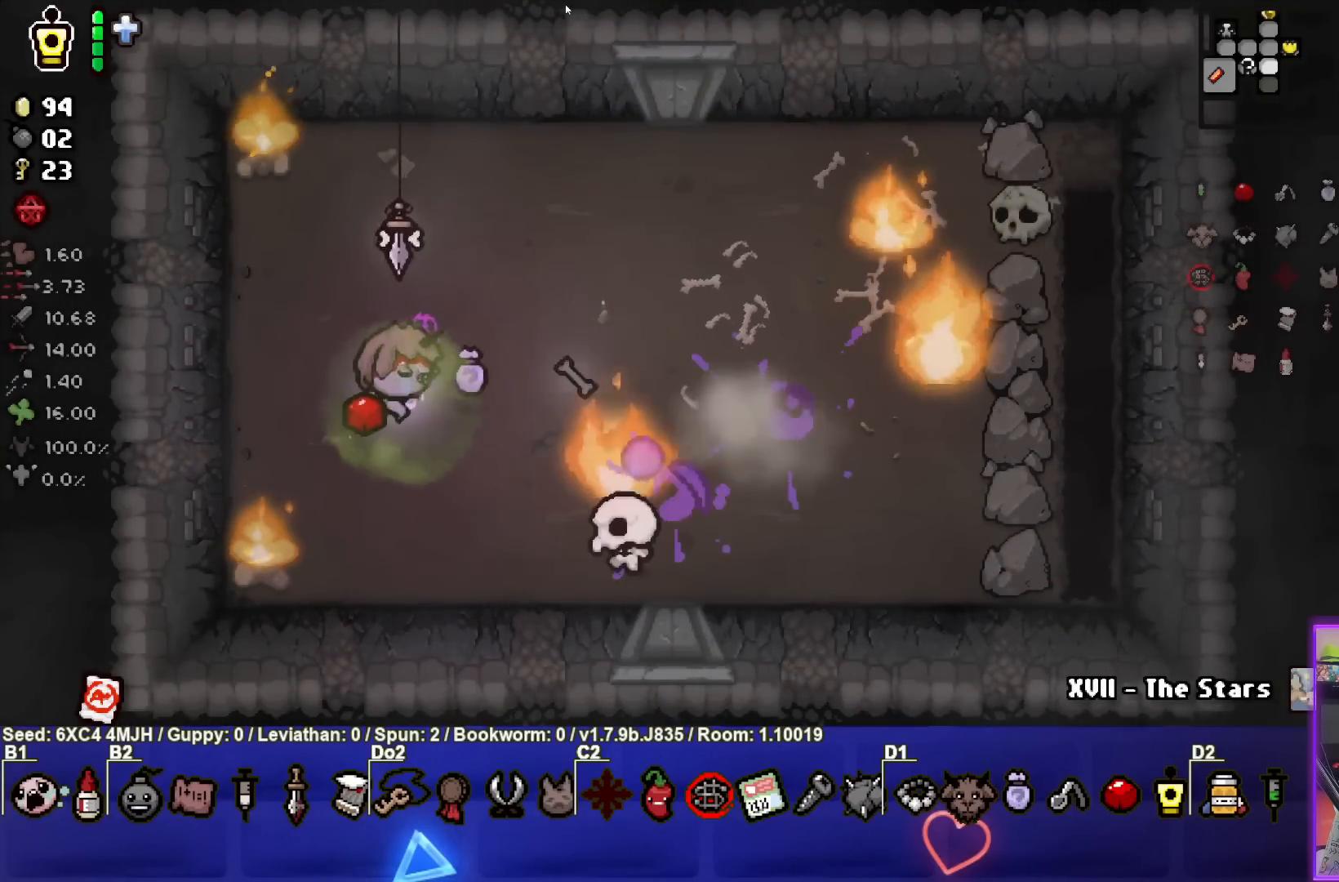
{"buttons": ["CROSS"], "left_stick": "center", "right_stick": "center", "events": [[50, "CROSS", "down"], [117, "left_stick", "up-right"], [150, "CIRCLE", "up"], [433, "left_stick", "center"]]}
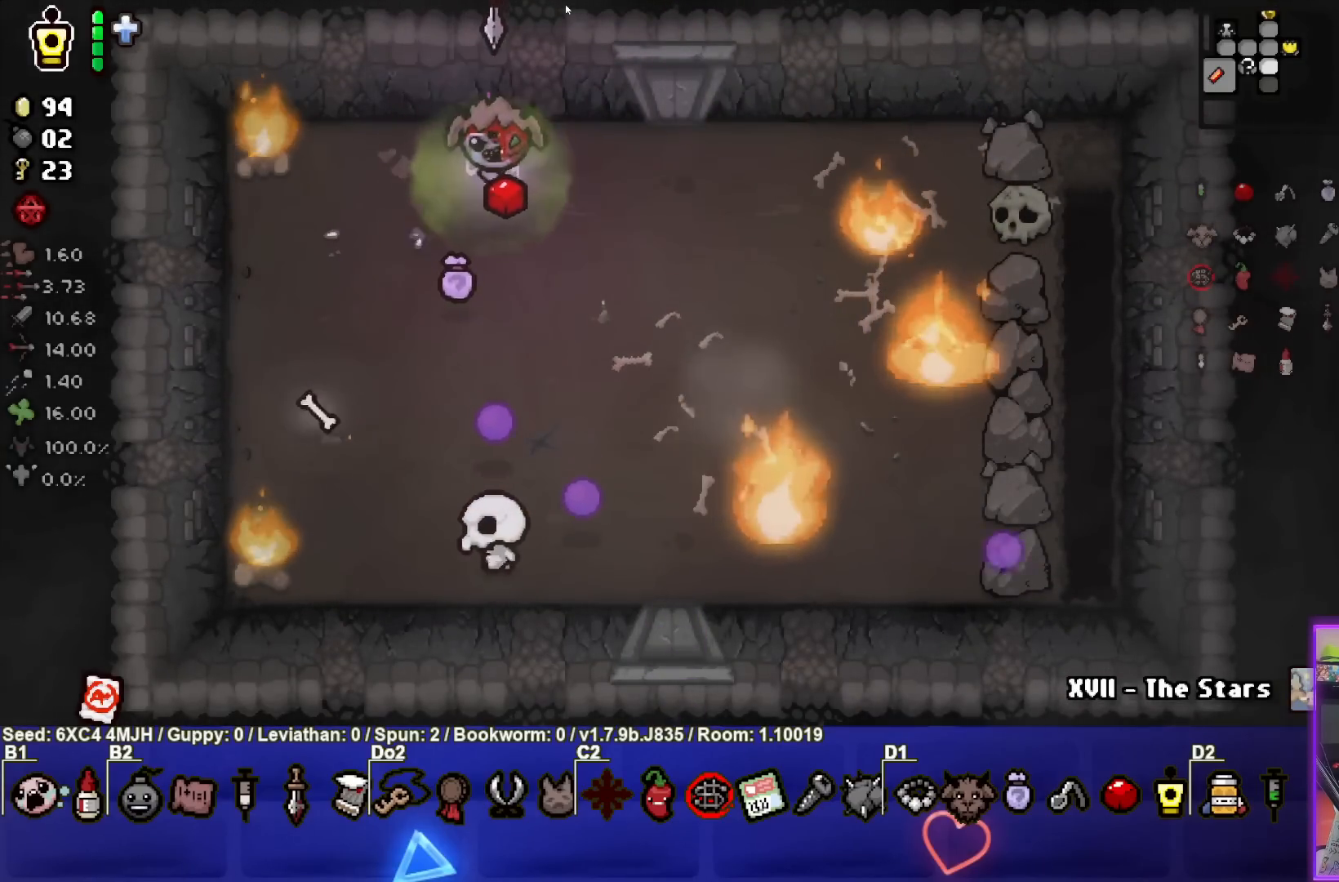
{"buttons": ["CROSS"], "left_stick": "down-right", "right_stick": "center", "events": [[200, "left_stick", "up-right"], [250, "left_stick", "right"], [400, "left_stick", "down-right"]]}
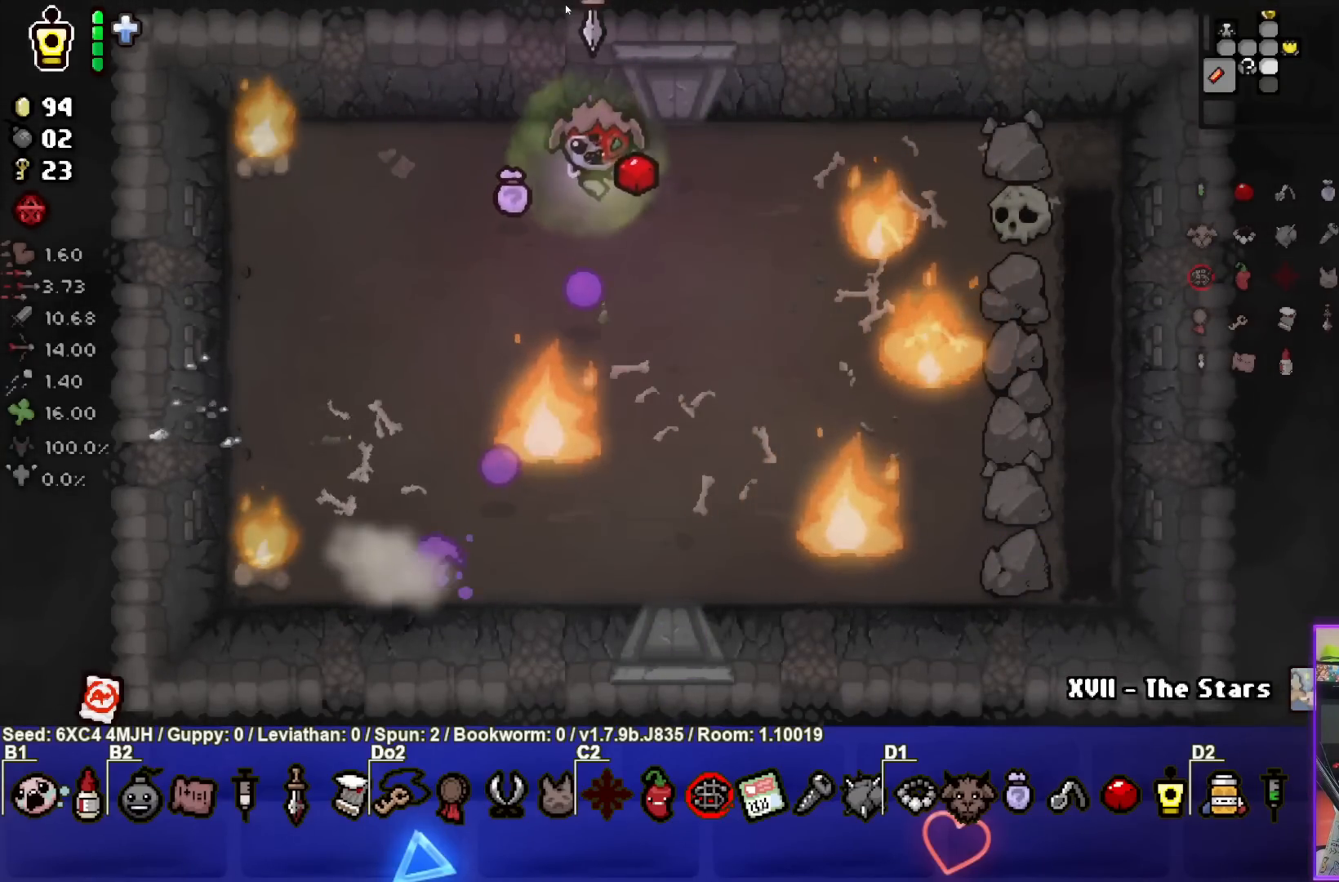
{"buttons": [], "left_stick": "center", "right_stick": "center", "events": [[150, "CROSS", "up"], [483, "left_stick", "center"]]}
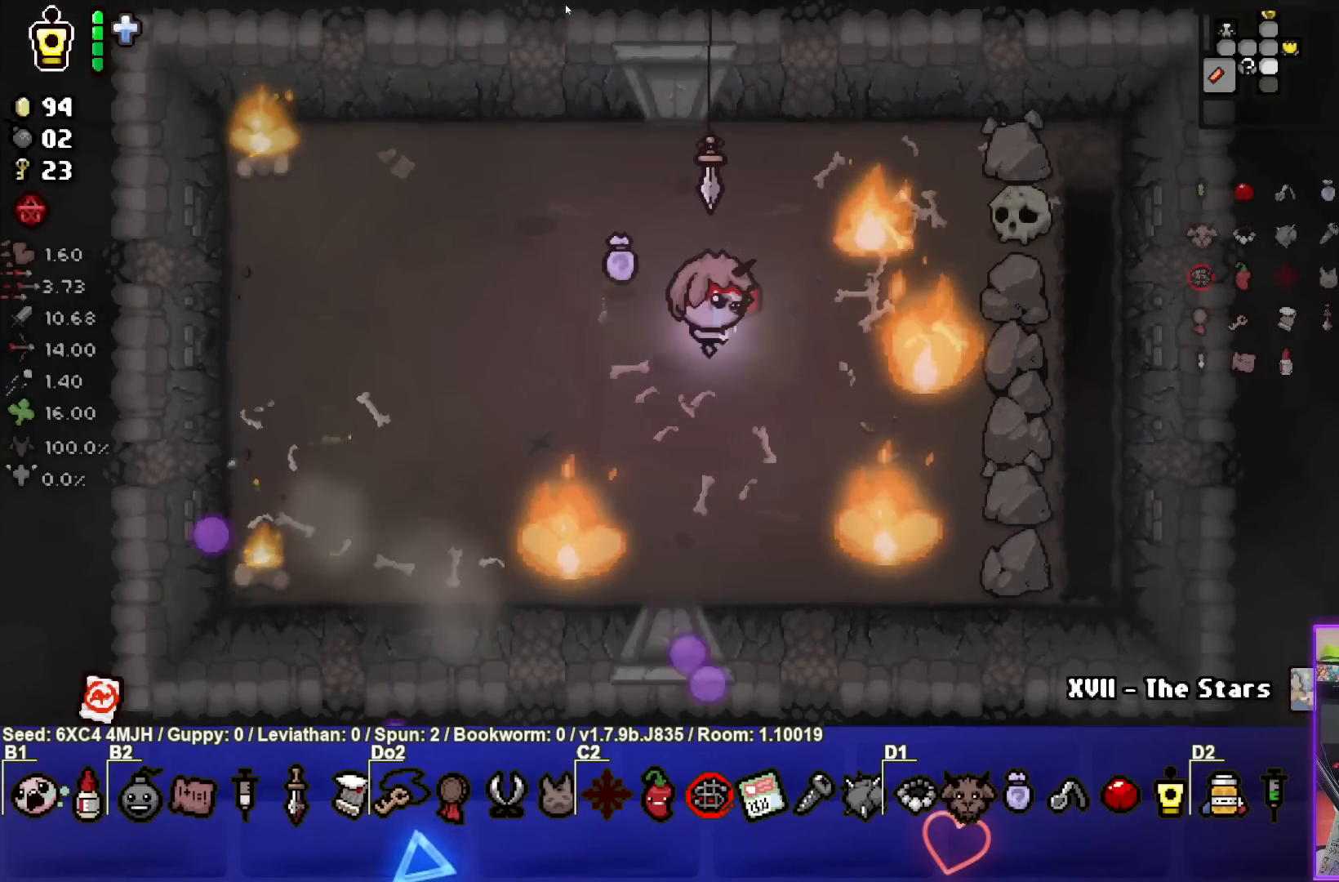
{"buttons": ["SELECT"], "left_stick": "center", "right_stick": "center", "events": [[233, "SELECT", "down"]]}
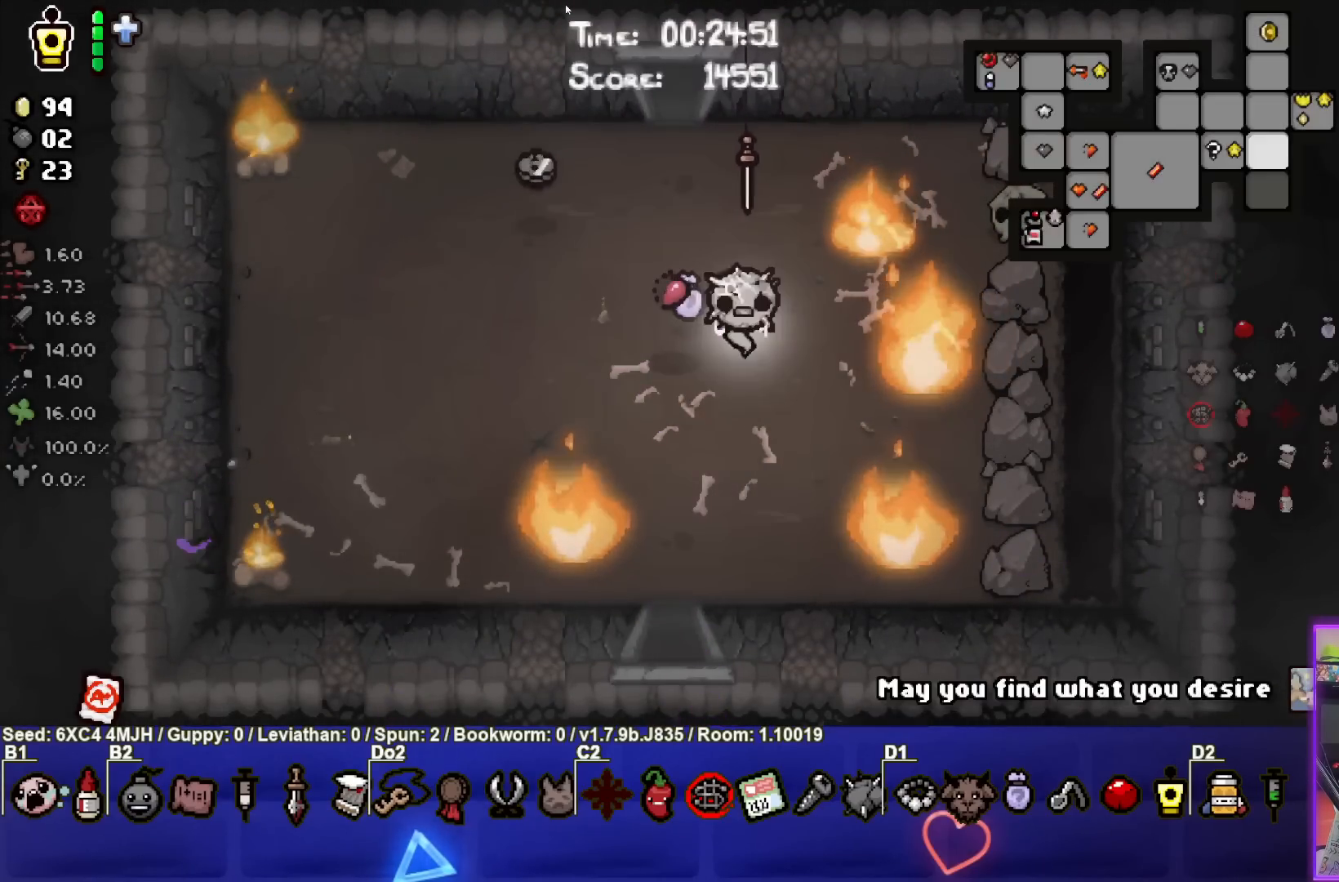
{"buttons": ["SELECT"], "left_stick": "center", "right_stick": "center", "events": []}
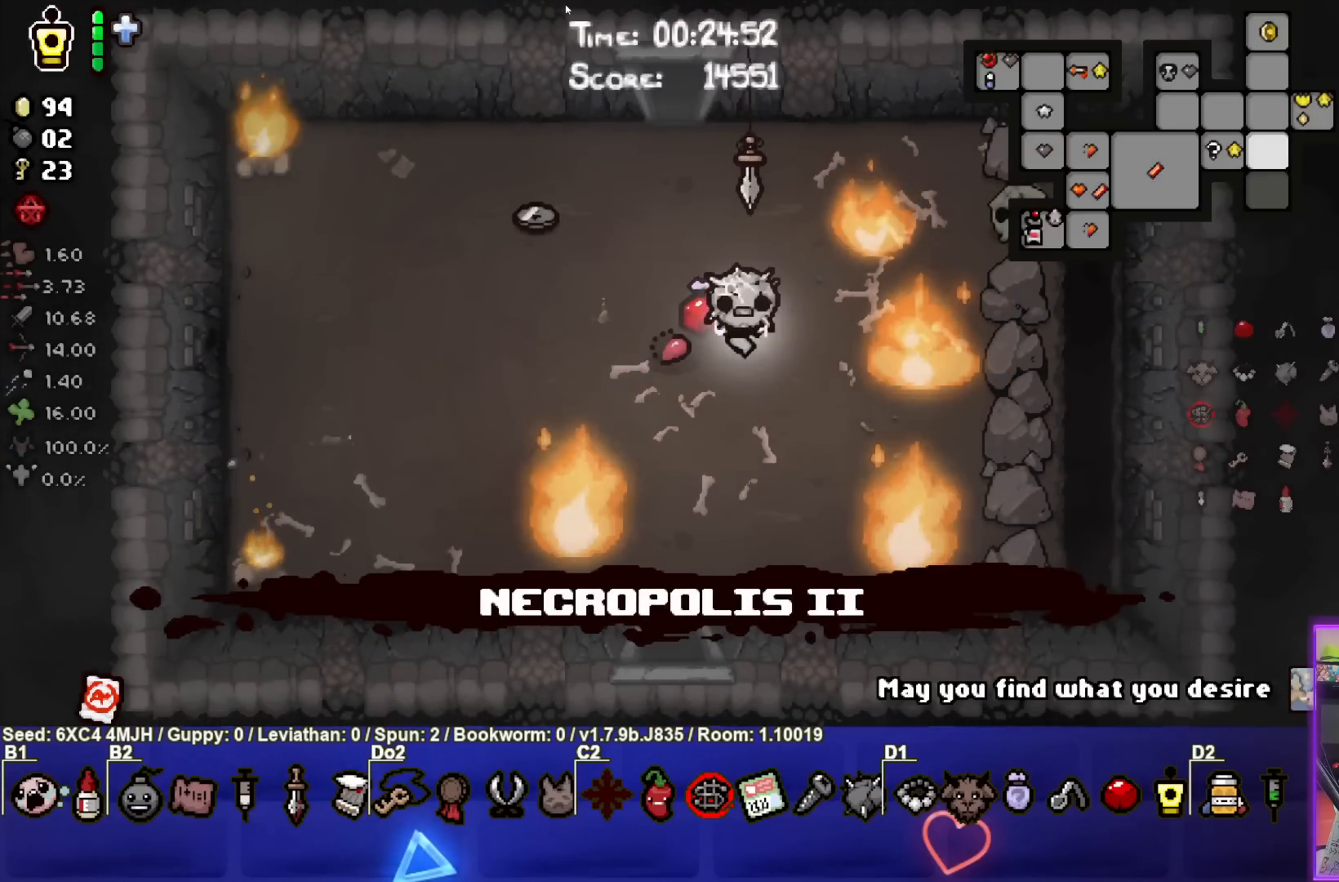
{"buttons": [], "left_stick": "up-left", "right_stick": "center", "events": [[200, "SELECT", "up"], [483, "left_stick", "up-left"]]}
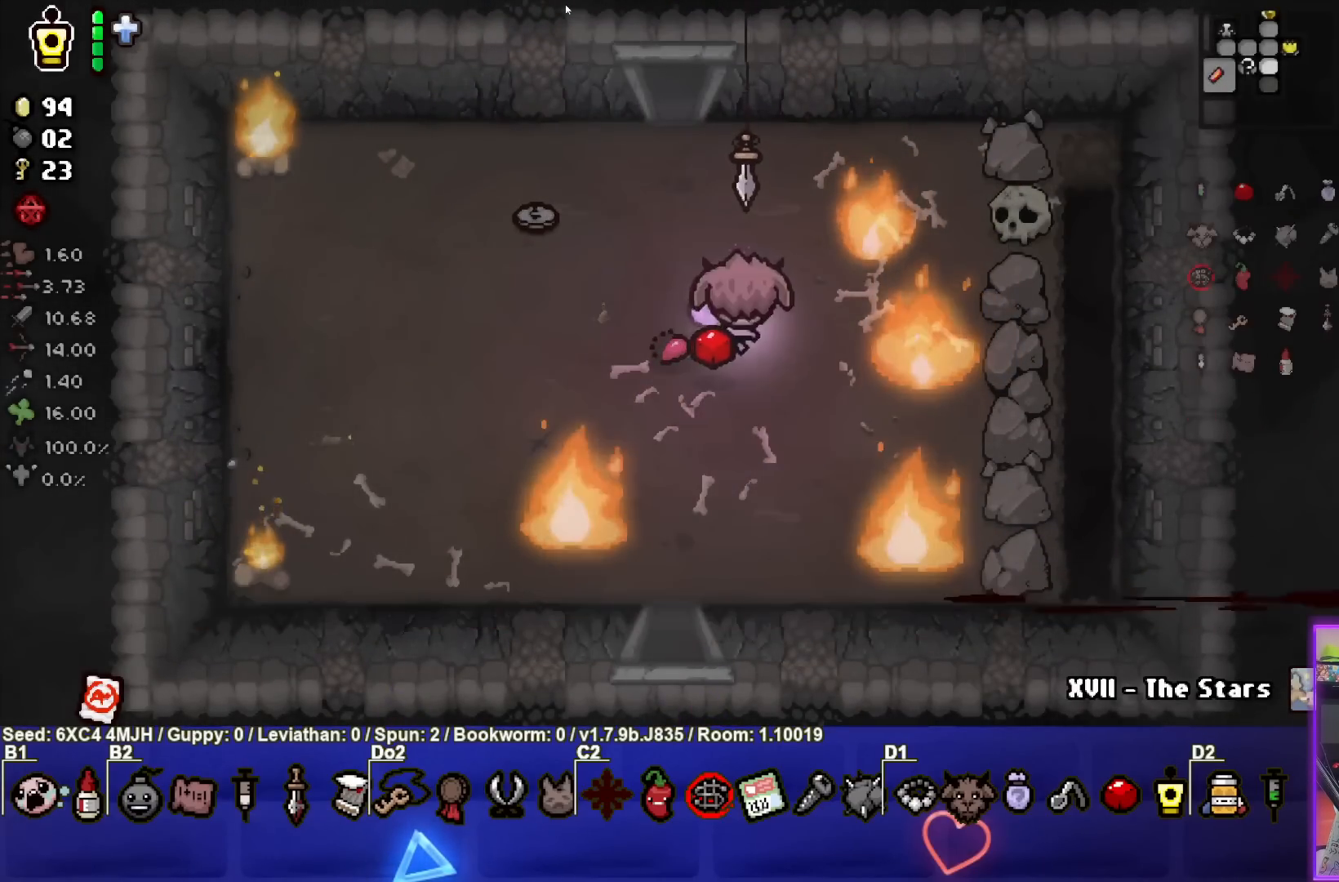
{"buttons": [], "left_stick": "left", "right_stick": "center", "events": [[400, "left_stick", "left"]]}
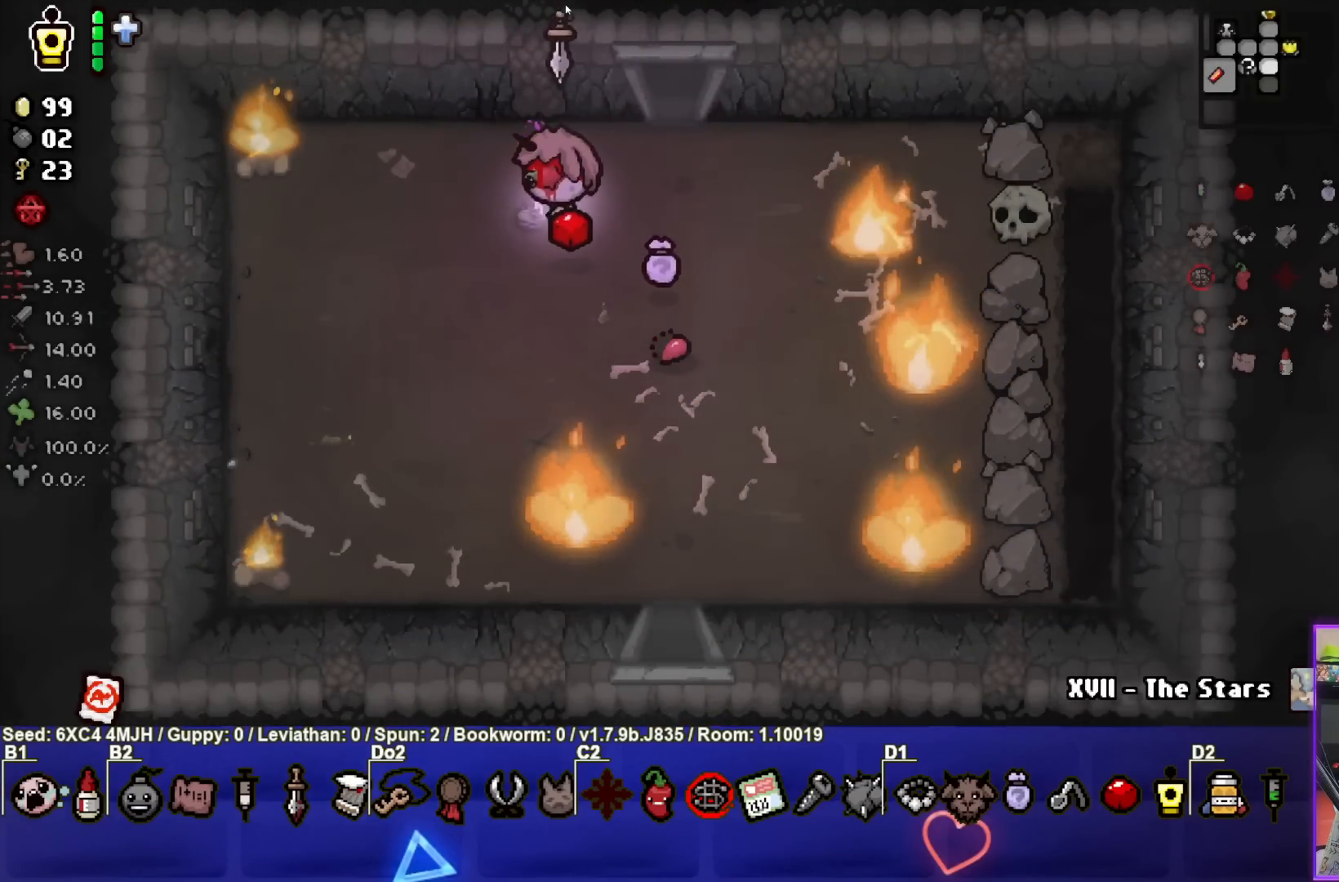
{"buttons": [], "left_stick": "center", "right_stick": "center", "events": [[83, "left_stick", "down-left"], [200, "left_stick", "down"], [300, "left_stick", "center"]]}
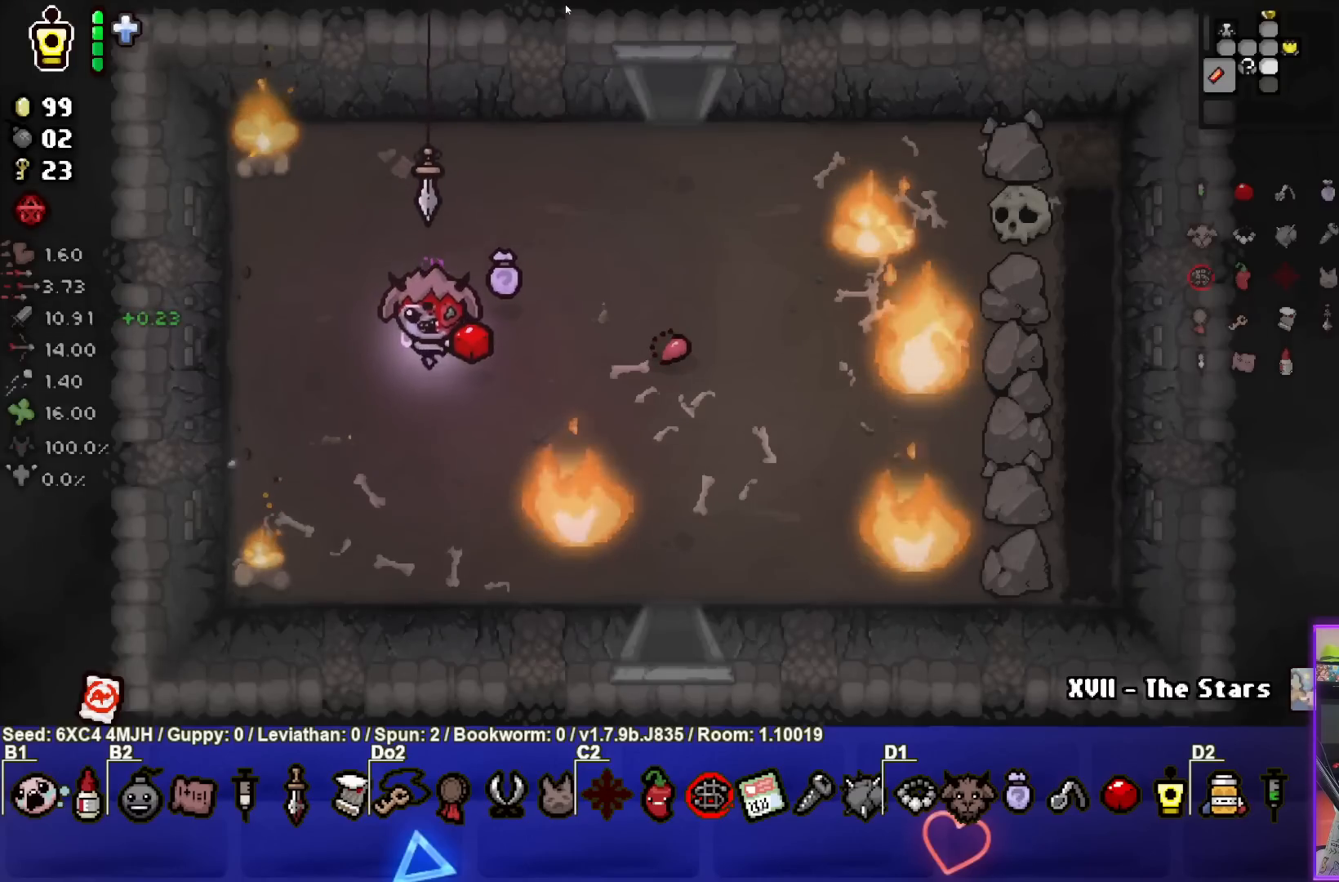
{"buttons": [], "left_stick": "center", "right_stick": "center", "events": [[117, "left_stick", "right"], [333, "left_stick", "center"]]}
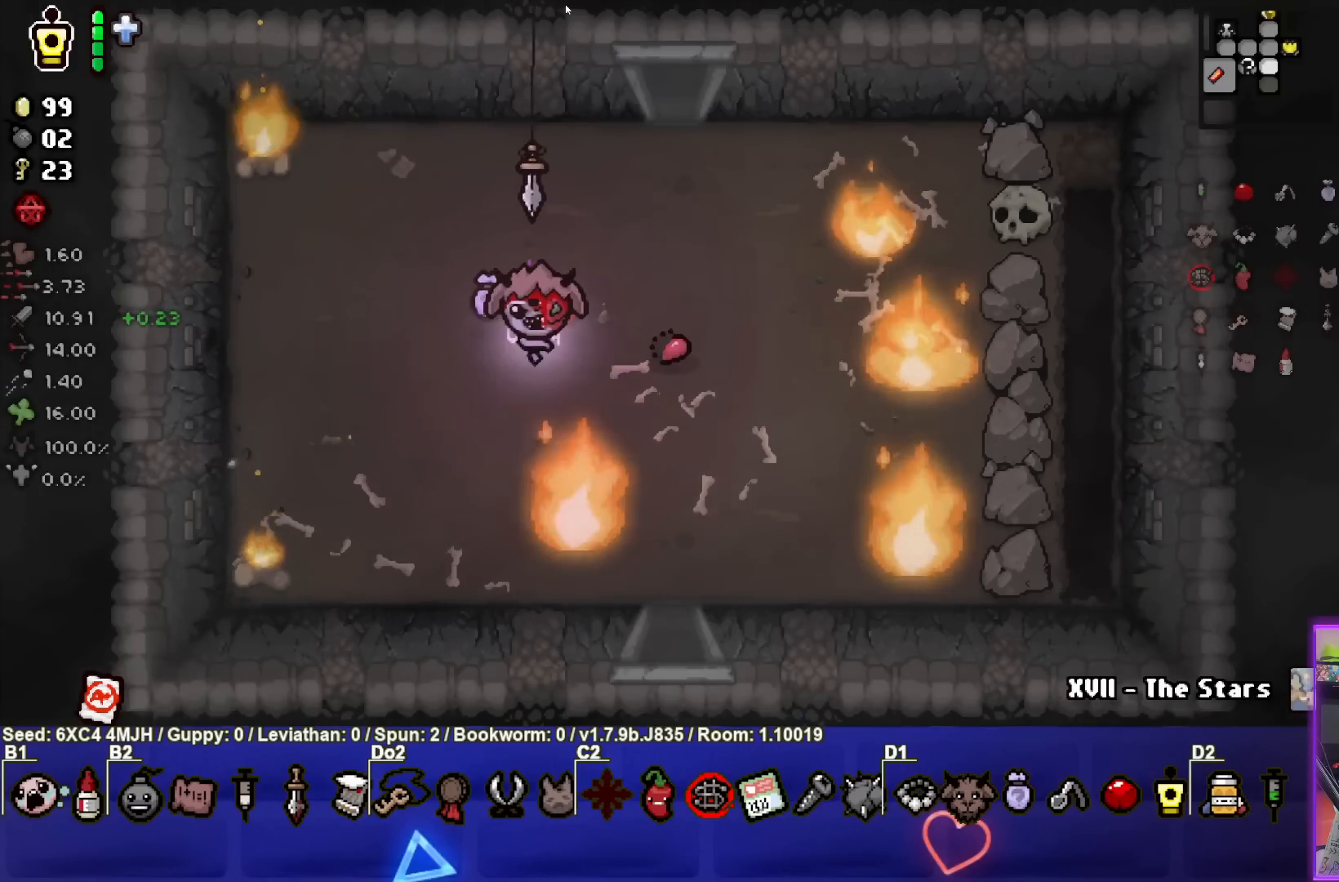
{"buttons": [], "left_stick": "center", "right_stick": "center", "events": [[100, "left_stick", "down-right"], [267, "left_stick", "center"]]}
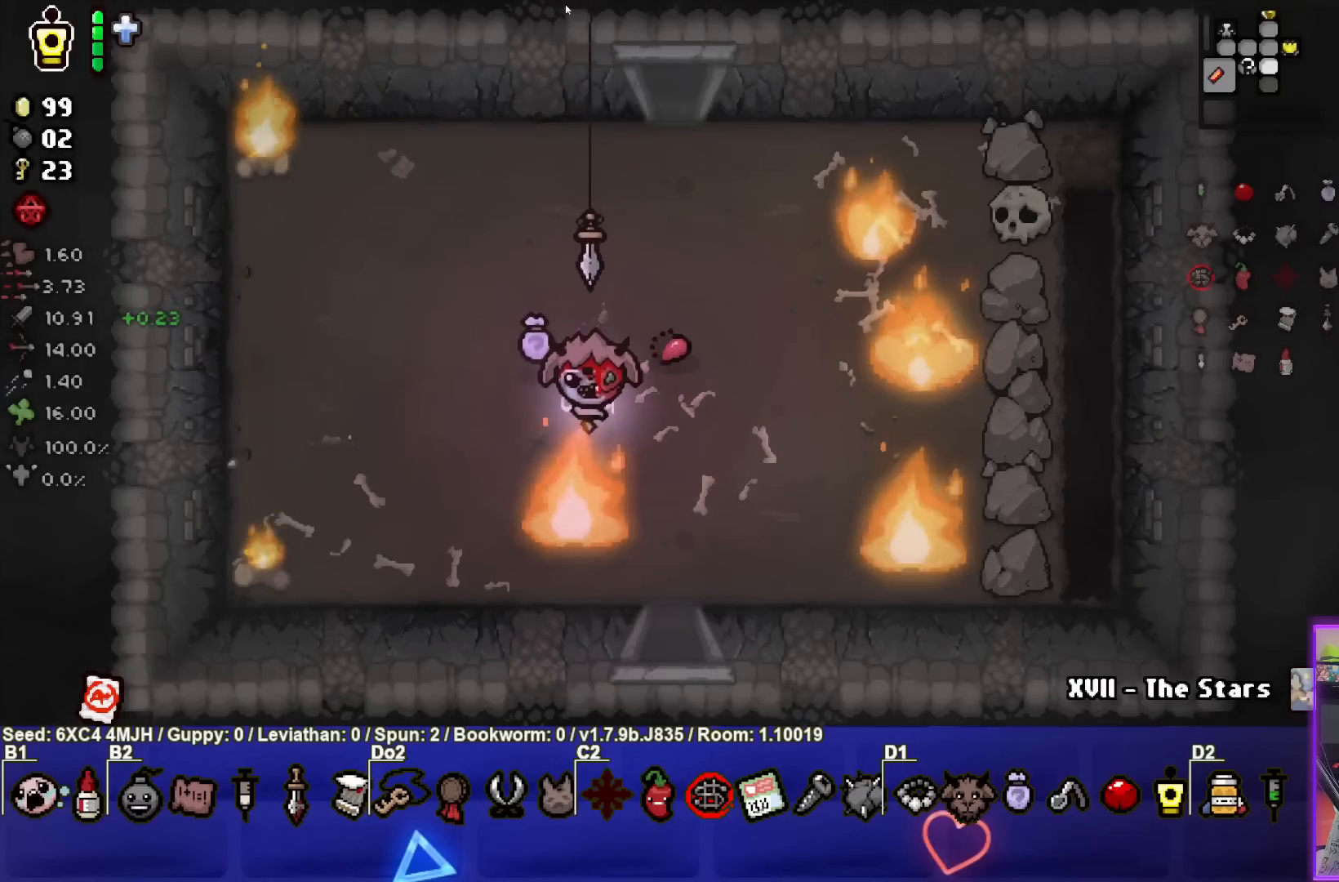
{"buttons": [], "left_stick": "center", "right_stick": "center", "events": []}
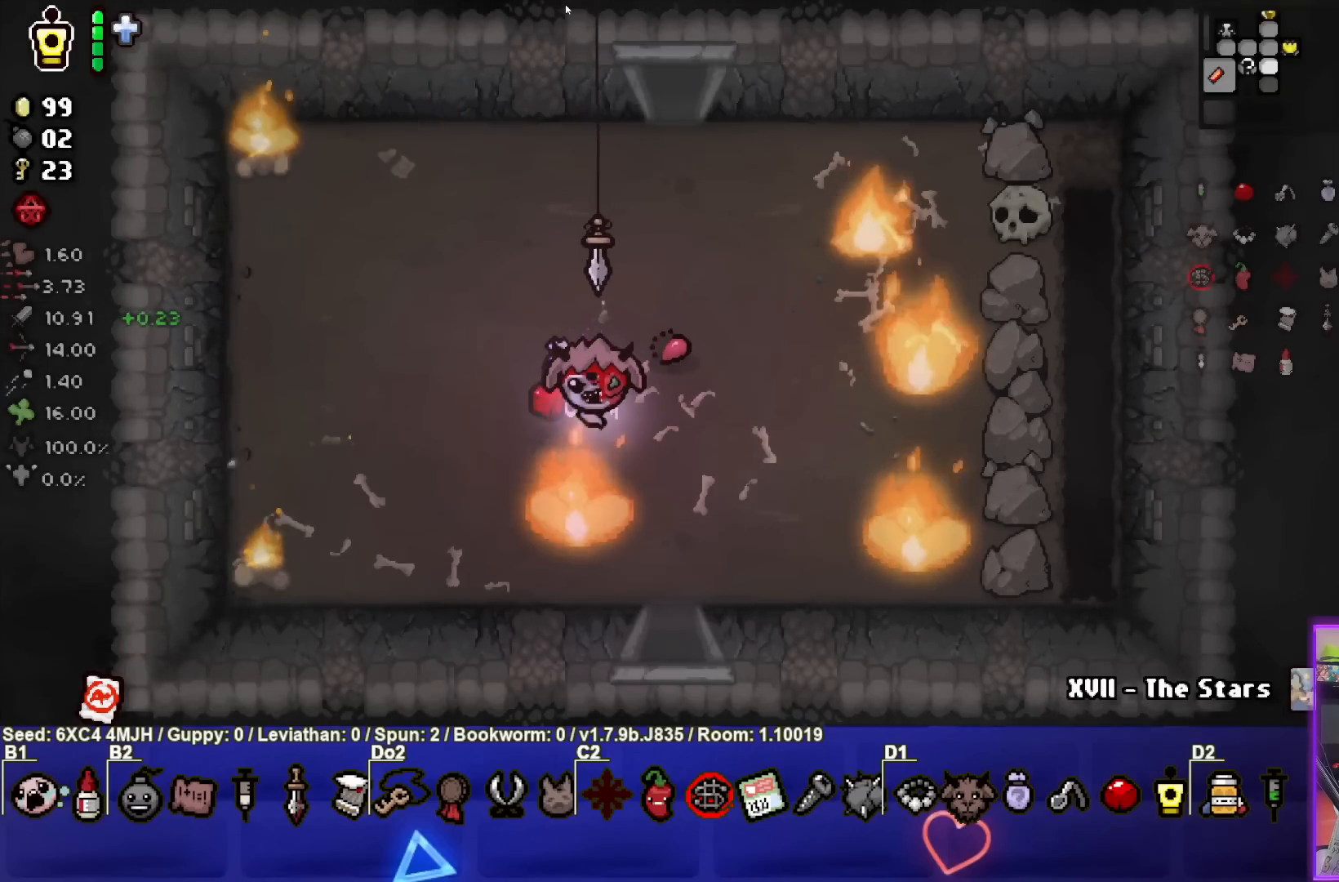
{"buttons": [], "left_stick": "center", "right_stick": "center", "events": []}
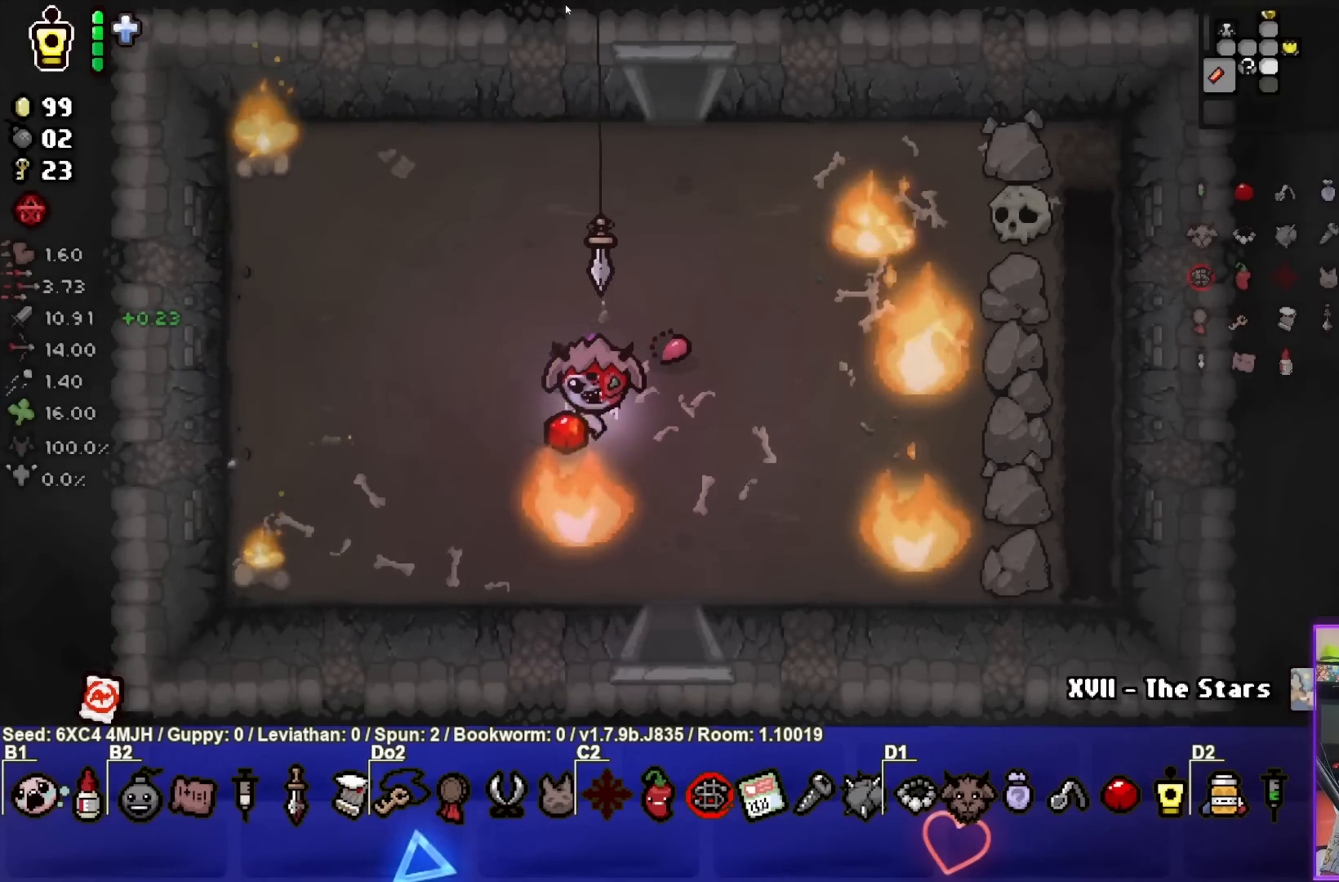
{"buttons": [], "left_stick": "down-right", "right_stick": "center", "events": [[83, "left_stick", "down-right"]]}
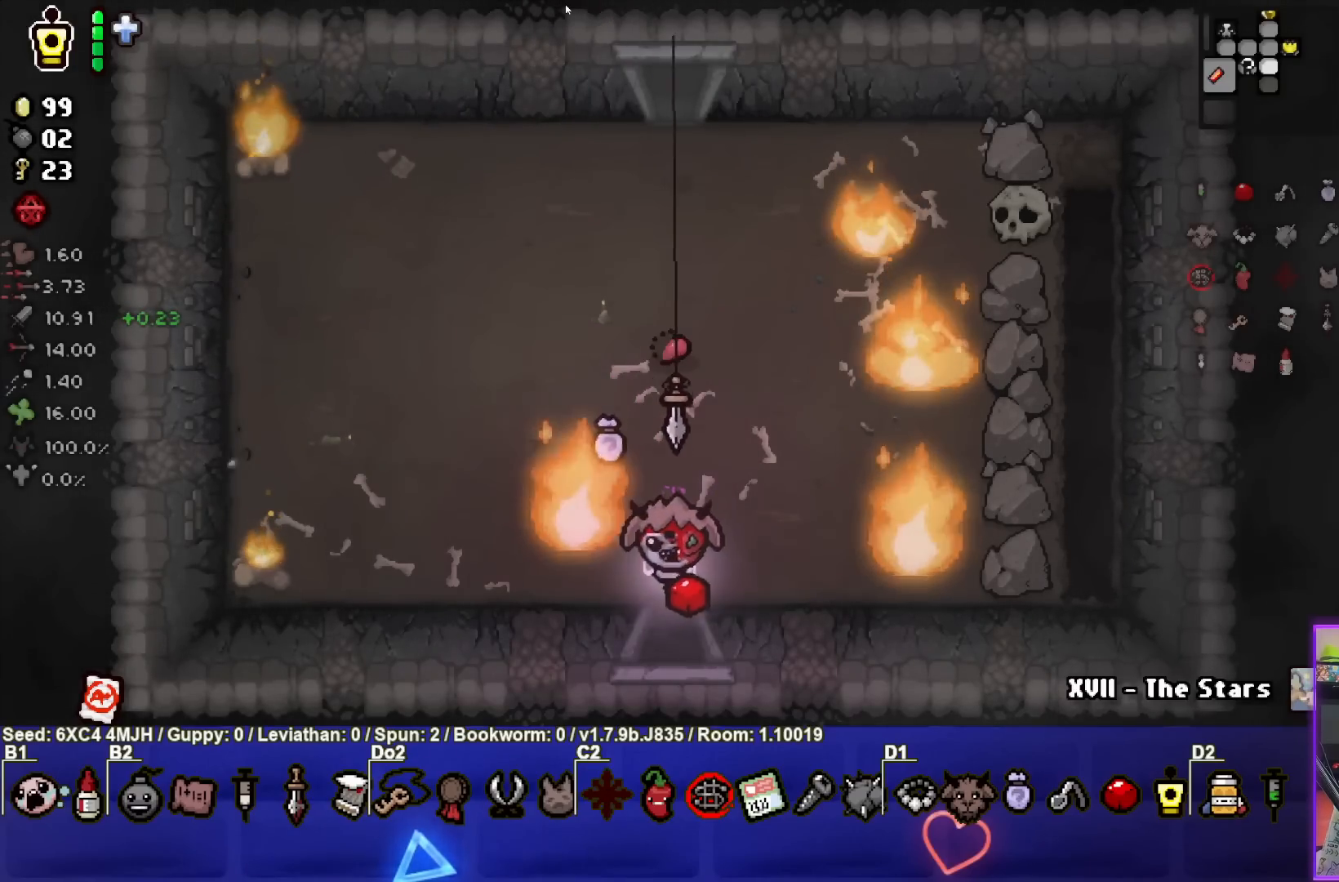
{"buttons": ["CROSS"], "left_stick": "center", "right_stick": "center", "events": [[167, "left_stick", "center"], [233, "CROSS", "down"]]}
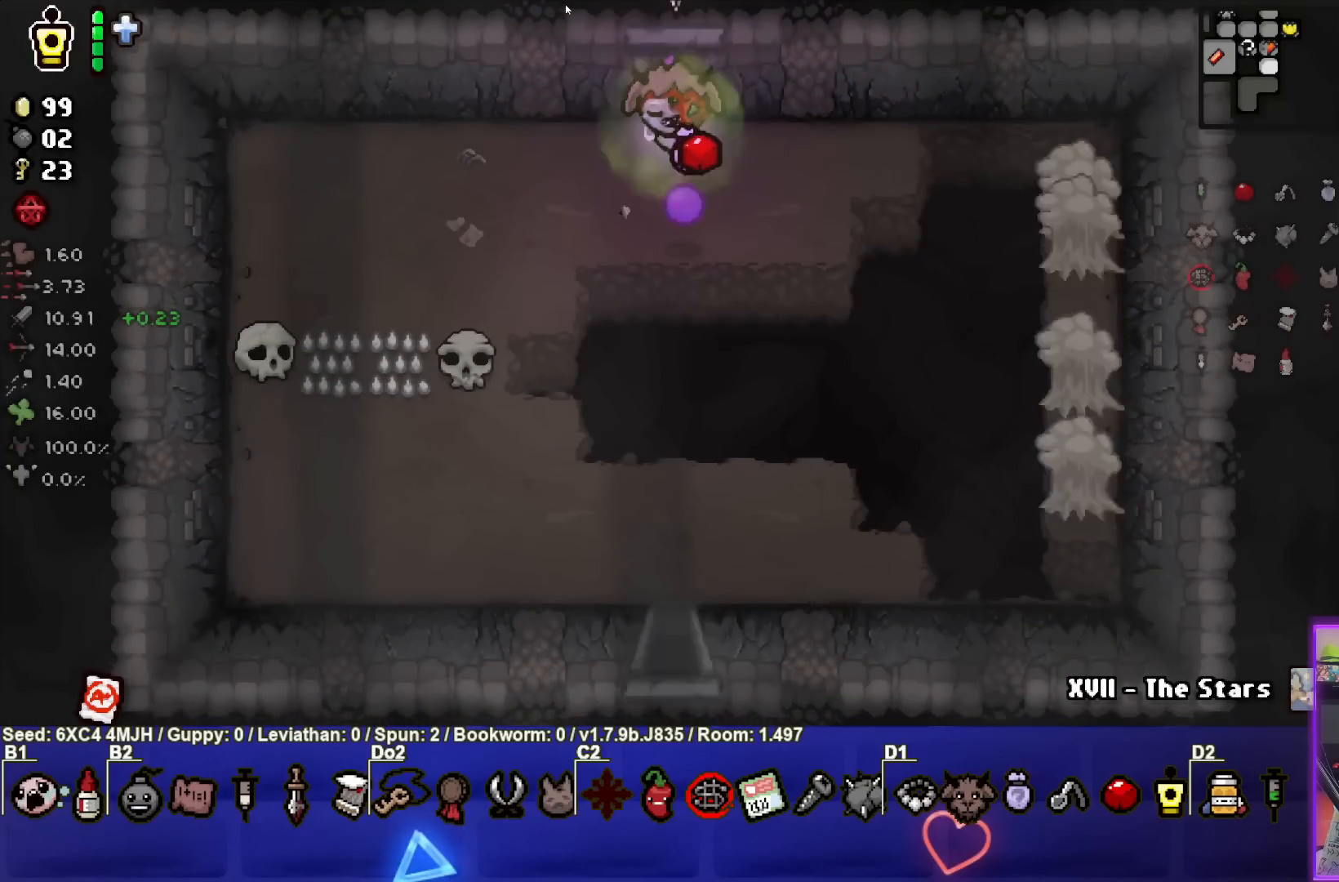
{"buttons": ["CIRCLE"], "left_stick": "down-right", "right_stick": "center", "events": [[167, "CROSS", "up"], [183, "left_stick", "down-right"], [317, "CIRCLE", "down"]]}
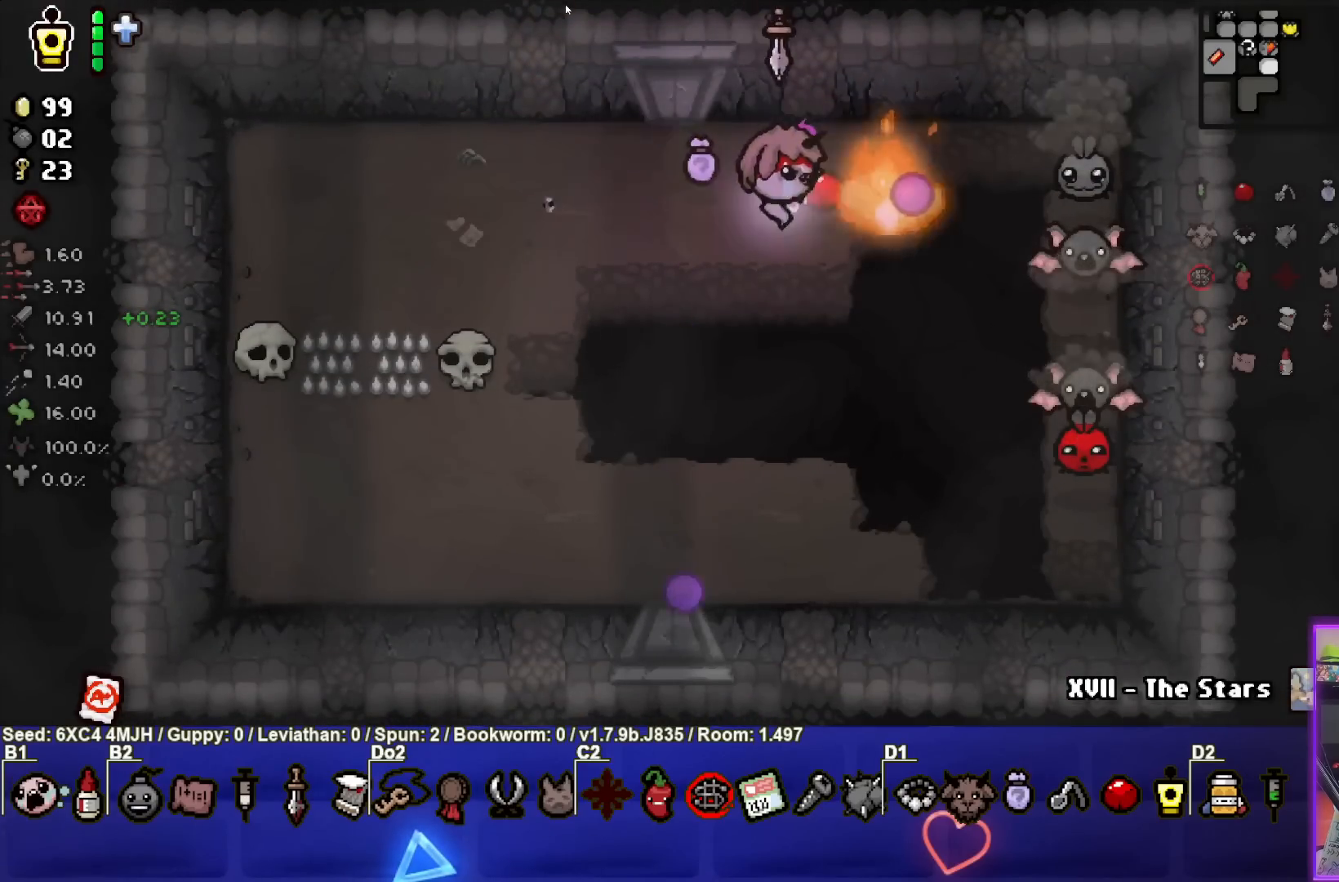
{"buttons": ["CIRCLE"], "left_stick": "down-left", "right_stick": "center", "events": [[17, "left_stick", "center"], [150, "left_stick", "down-left"]]}
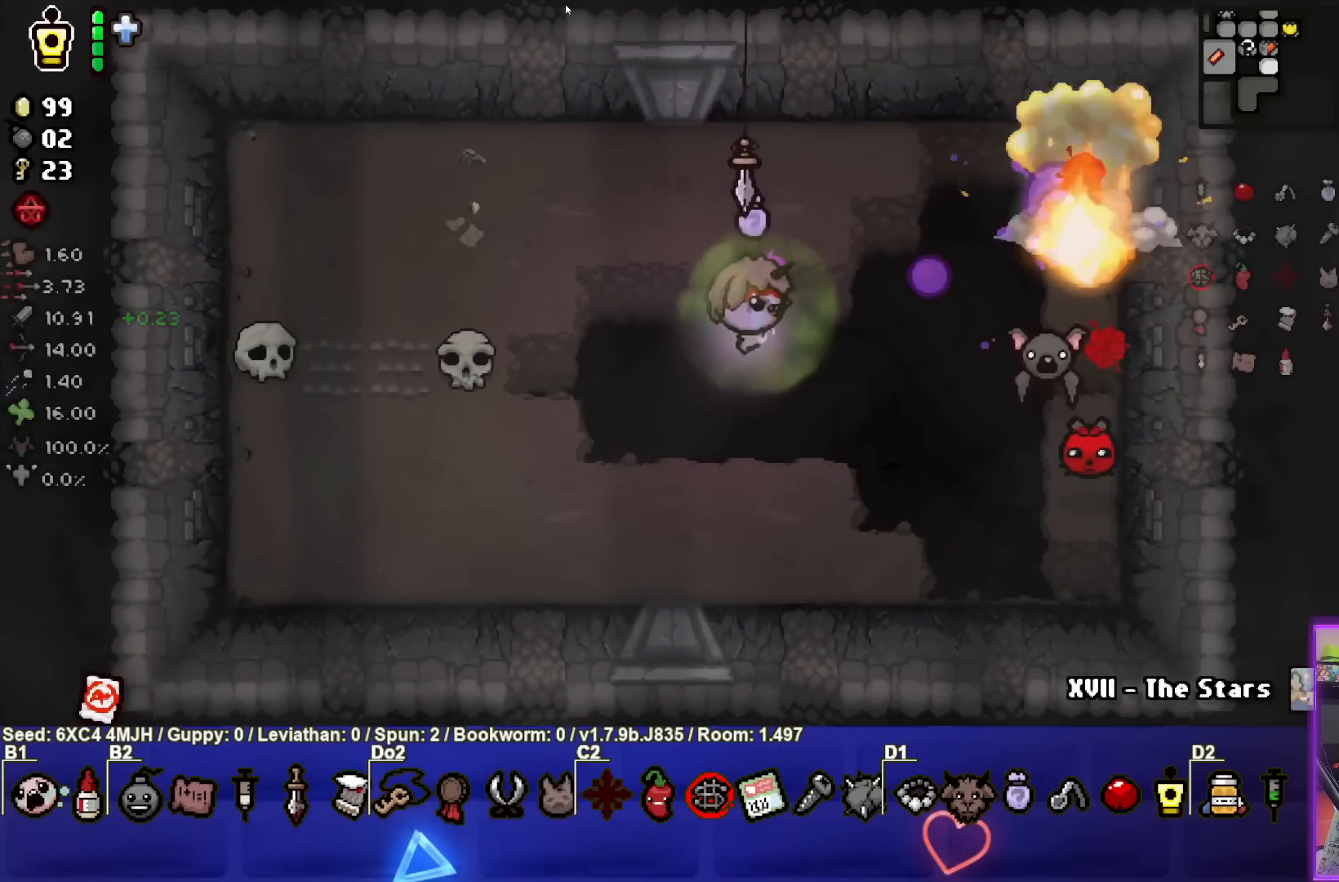
{"buttons": ["CIRCLE"], "left_stick": "down-left", "right_stick": "center", "events": [[317, "left_stick", "center"], [417, "left_stick", "down-left"]]}